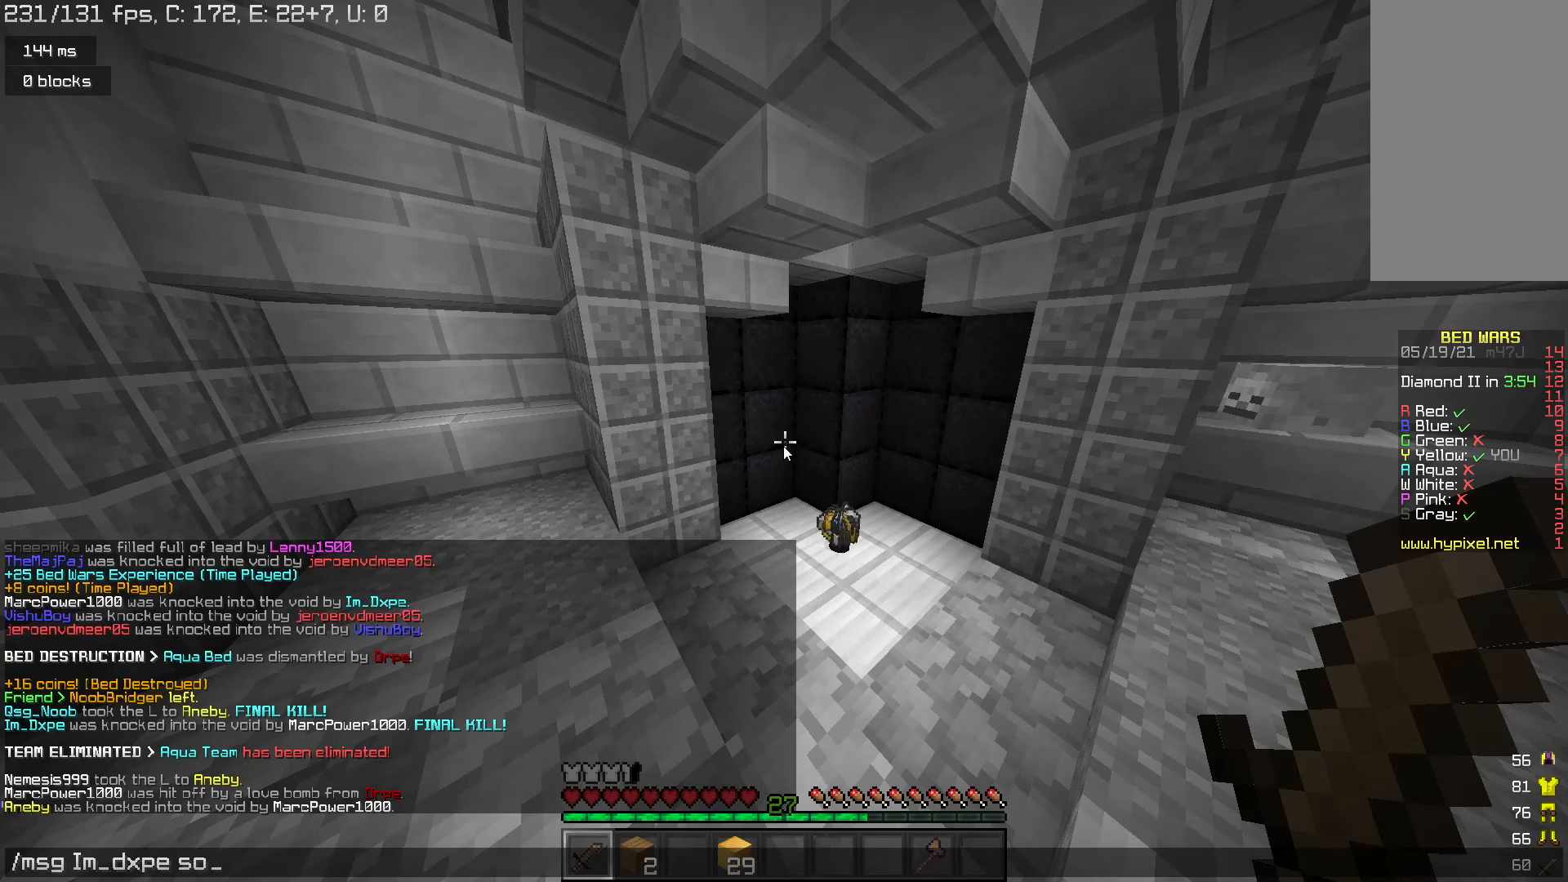
Gameplay with keyboard and mouse; each line is a JSON object with the keys and mouse buttons held at the frame after it. "events" lists presses ("down") and releases ("up") of "a", "d", "s", "space", "w", "mouse_left" and "mouse_right" between this image and that frame as [ms after this image, input, new state], when the widget could be followed in between. "mouse_left", "mouse_right" = the "left", "right" buttons of the "mouse" list. No other keys are recorded. Fast repeated clicks can show as one long hold. Mouse movement is not recorded.
{"keys": ["w"], "mouse": [], "events": [[500, "w", "down"]]}
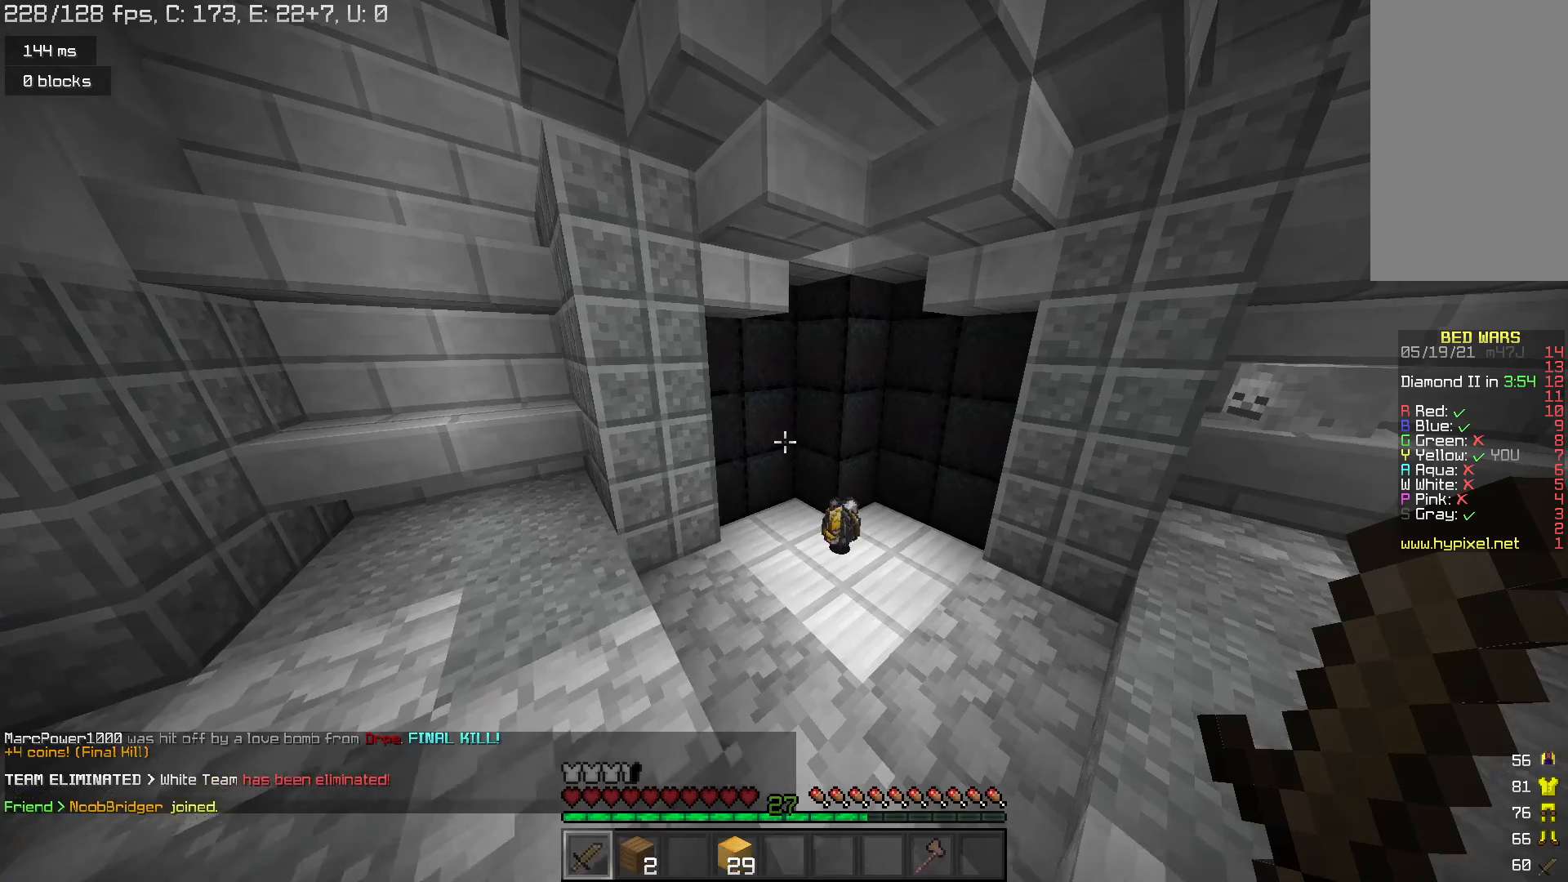
{"keys": ["w"], "mouse": [], "events": []}
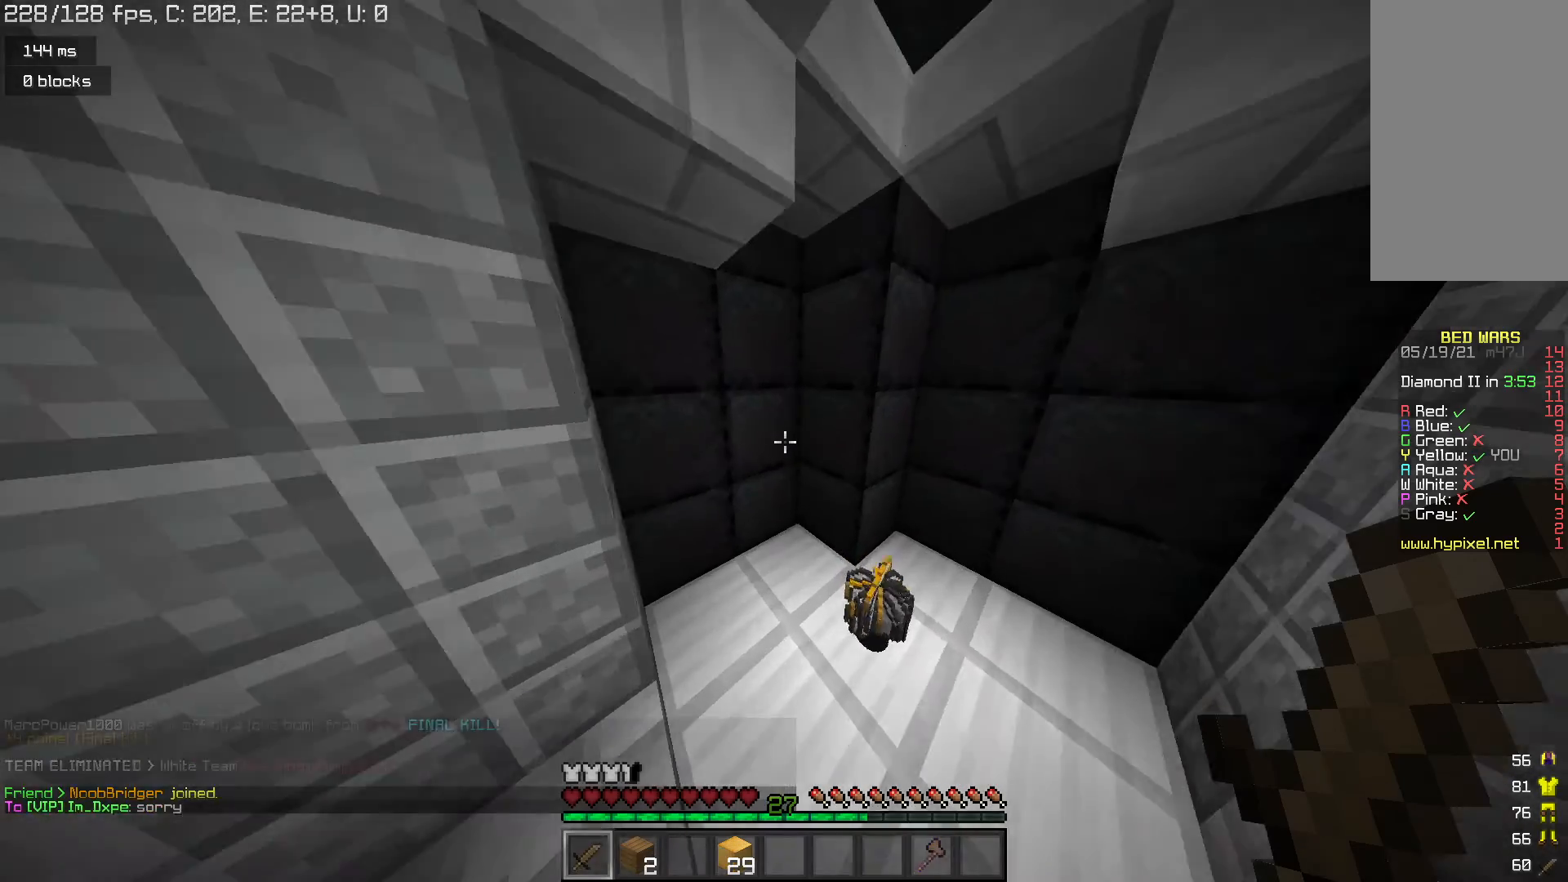
{"keys": ["d", "w"], "mouse": [], "events": [[100, "d", "down"]]}
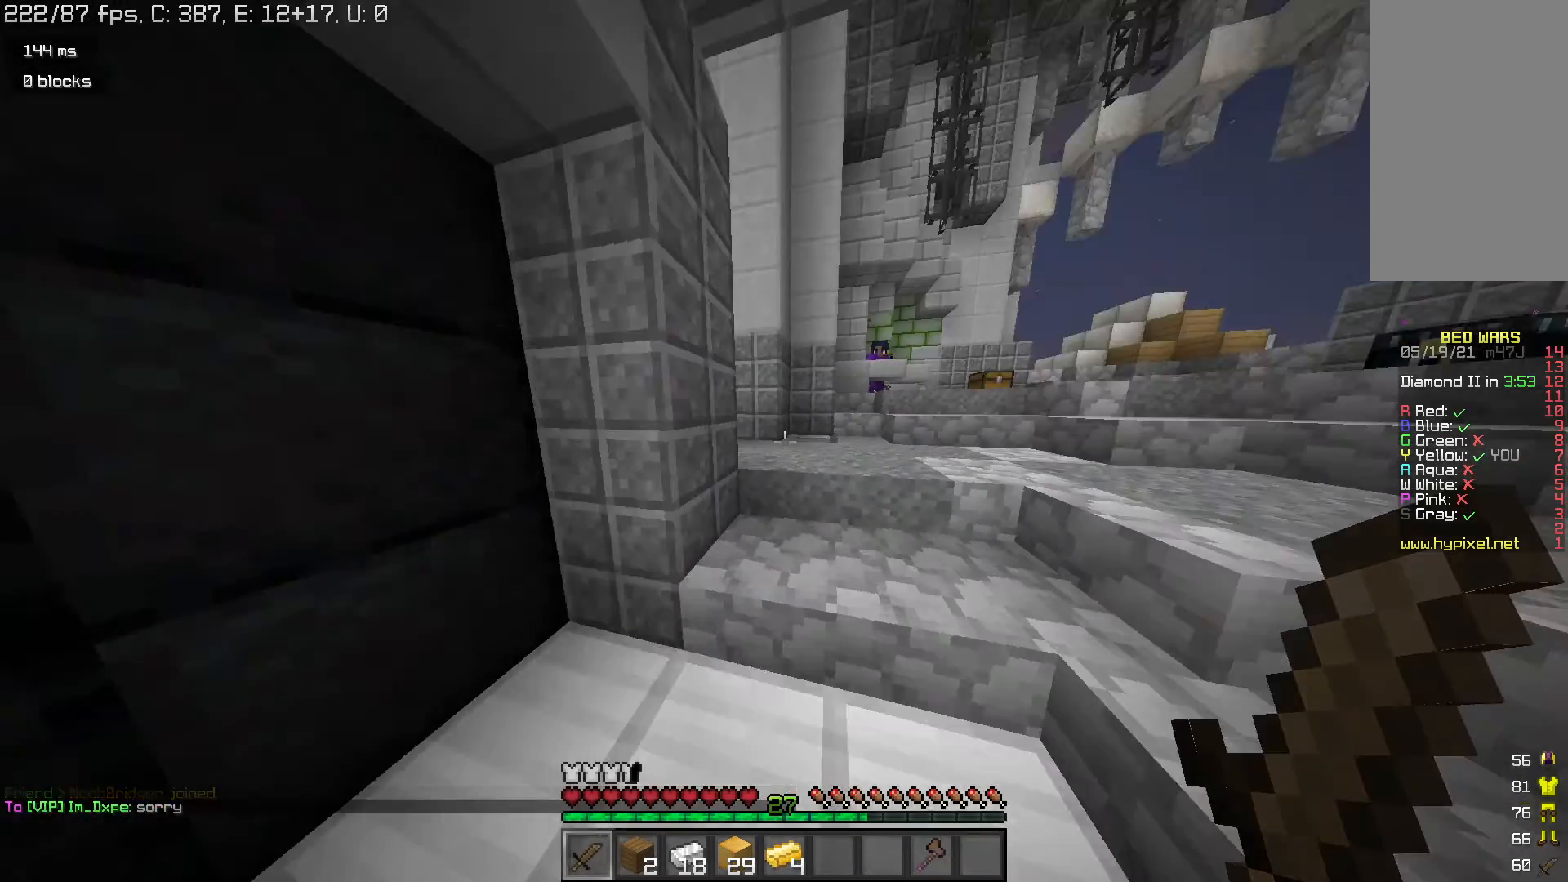
{"keys": ["w"], "mouse": [], "events": [[233, "d", "up"]]}
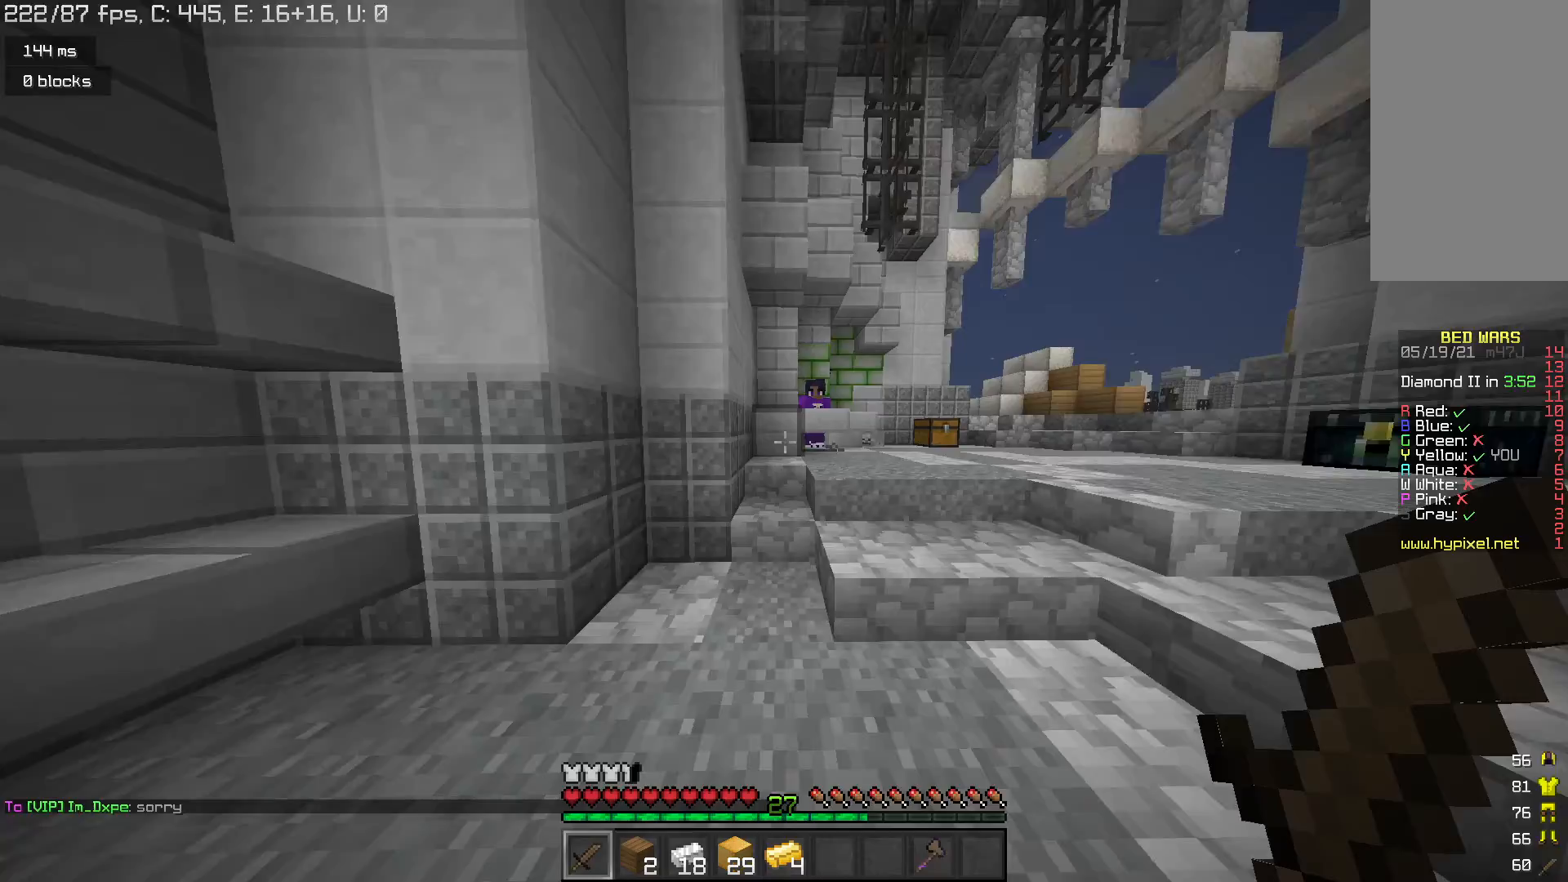
{"keys": ["w"], "mouse": [], "events": []}
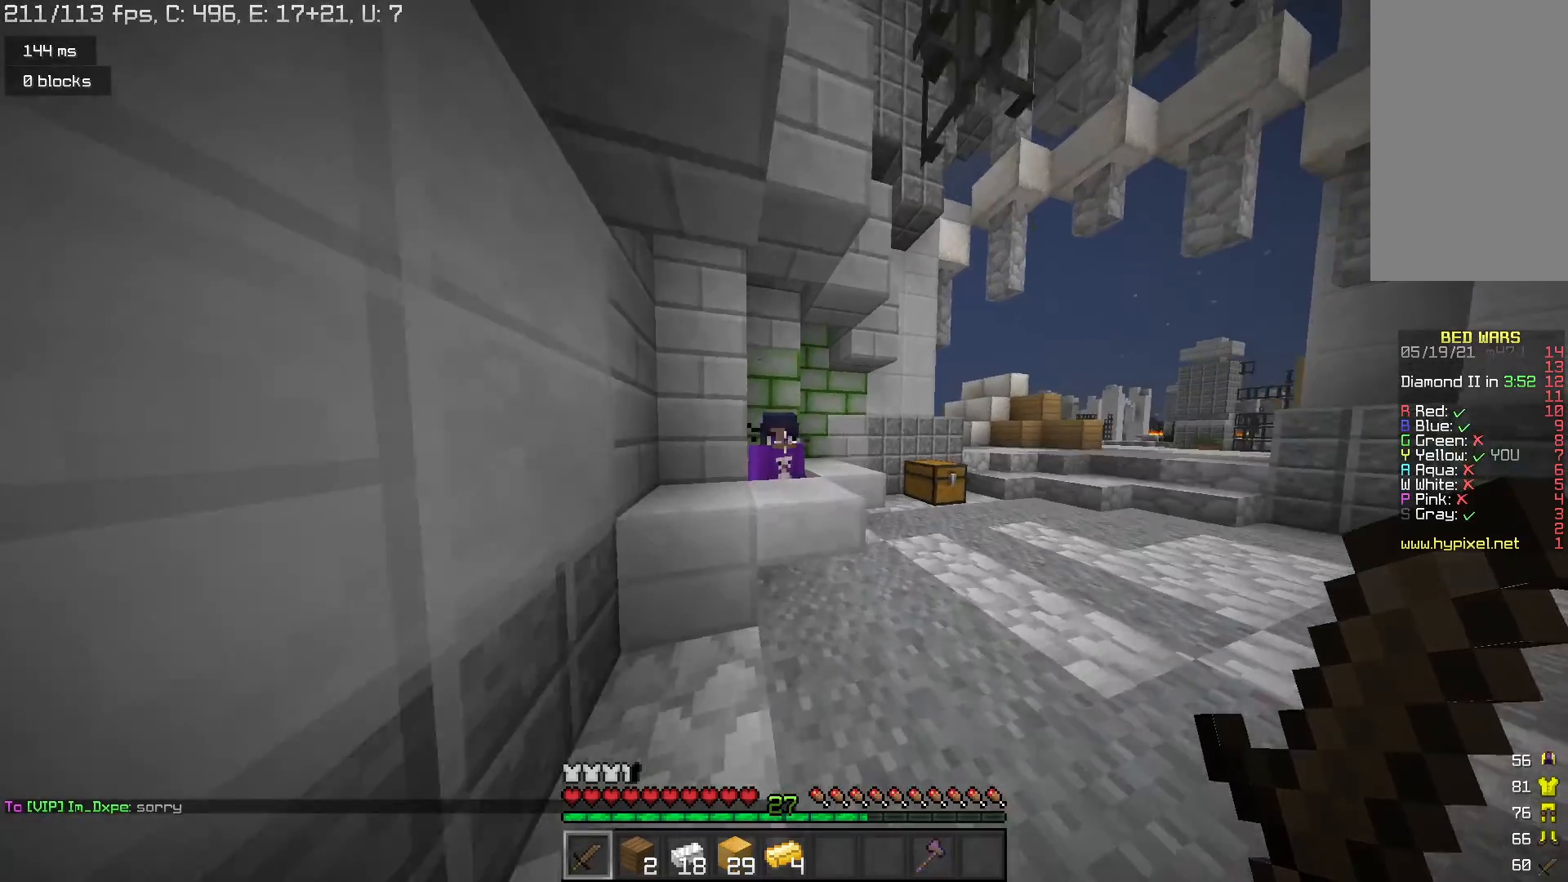
{"keys": [], "mouse": [], "events": [[133, "d", "down"], [200, "mouse_right", "down"], [300, "mouse_right", "up"], [400, "w", "up"], [433, "d", "up"]]}
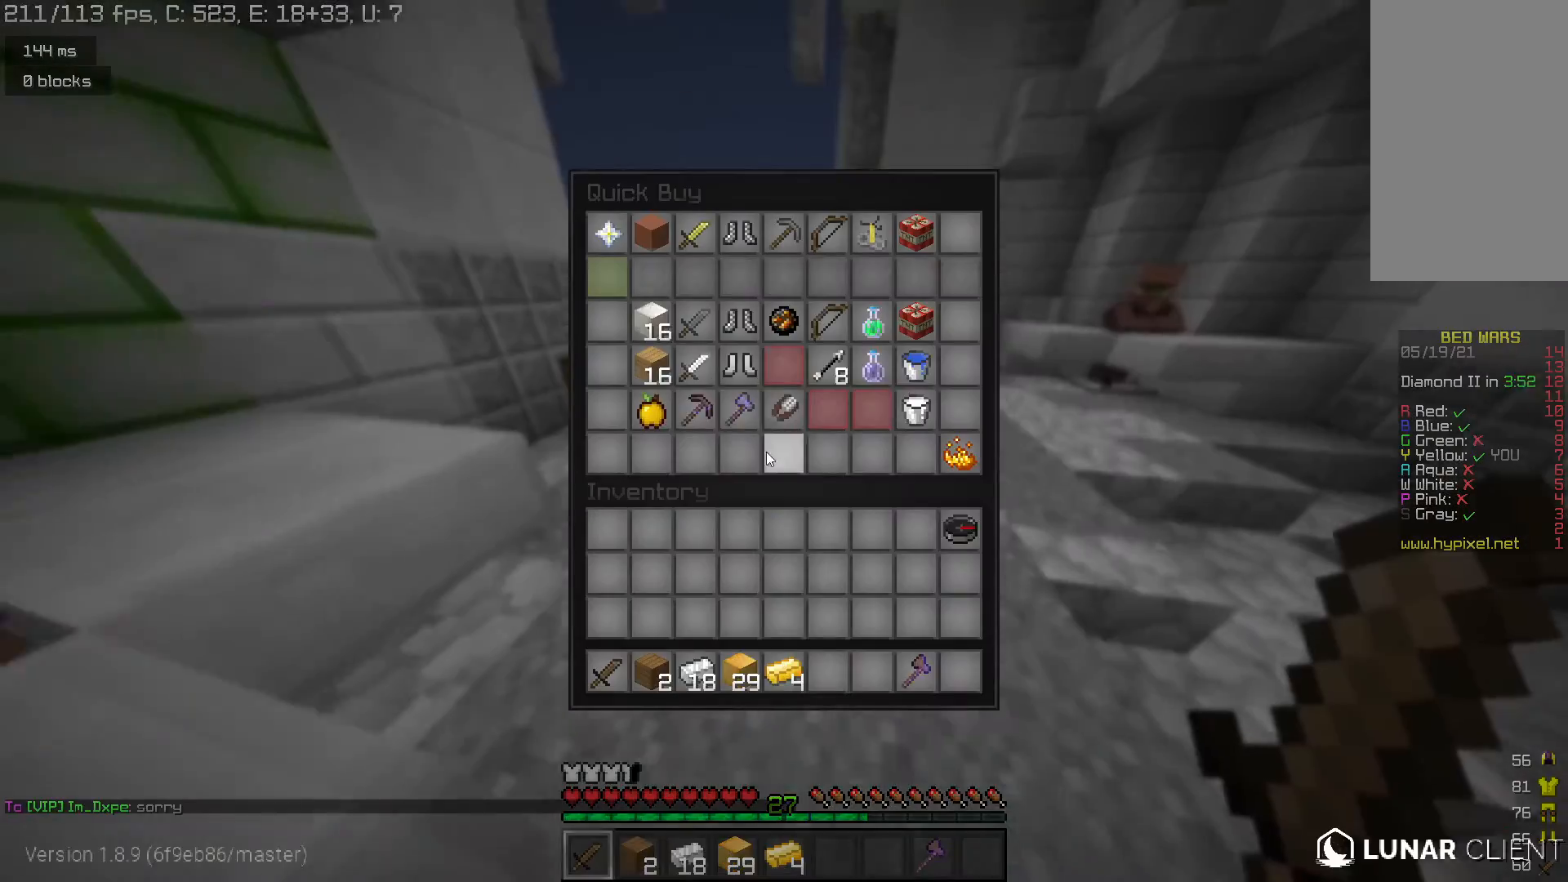
{"keys": [], "mouse": [], "events": []}
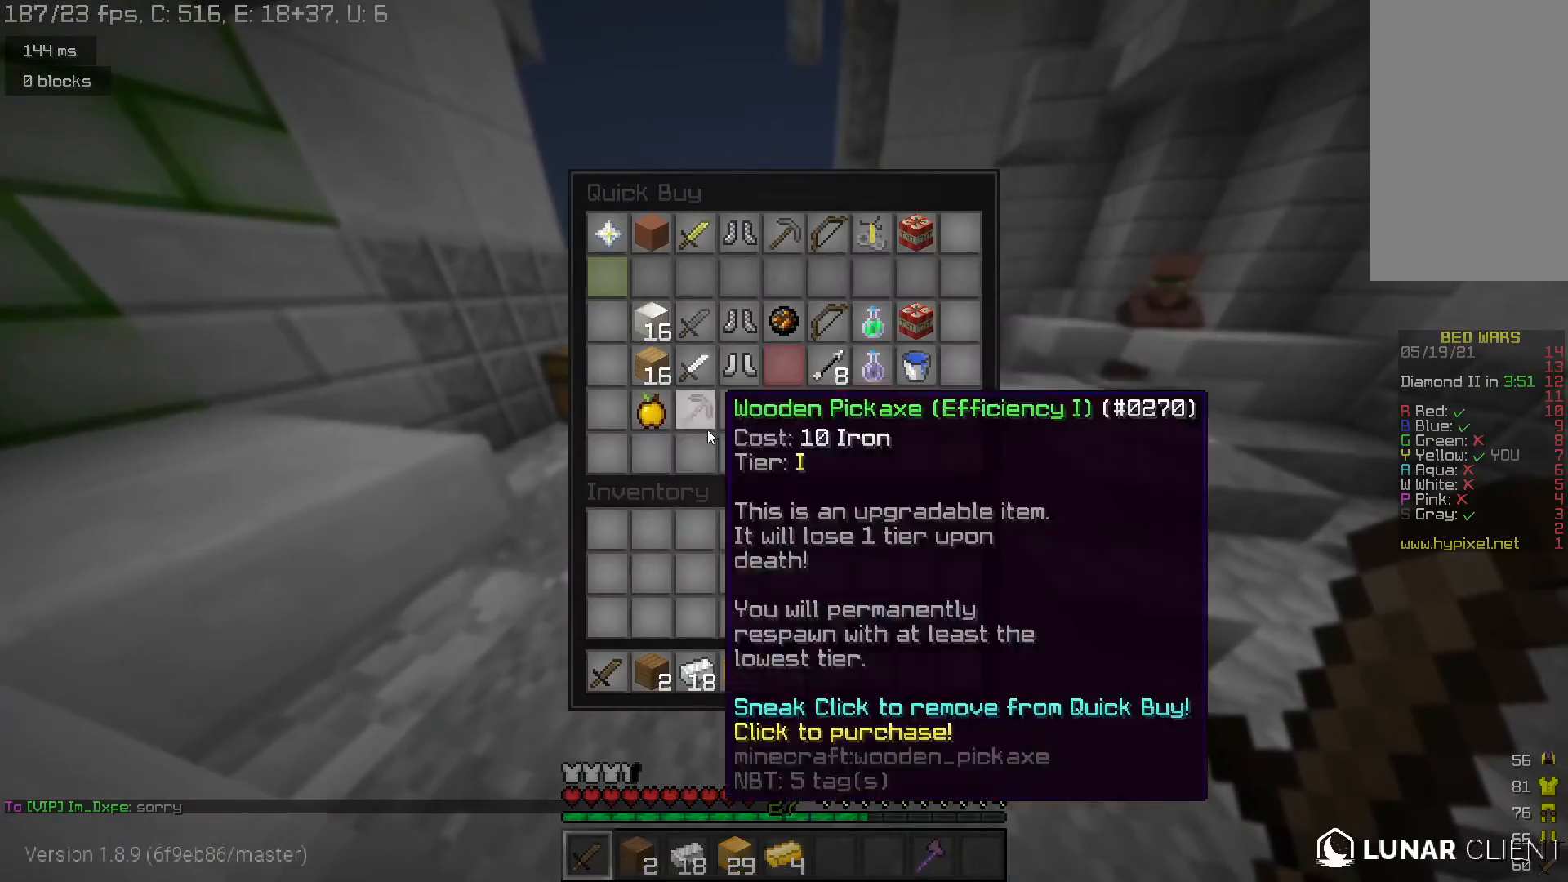
{"keys": [], "mouse": [], "events": []}
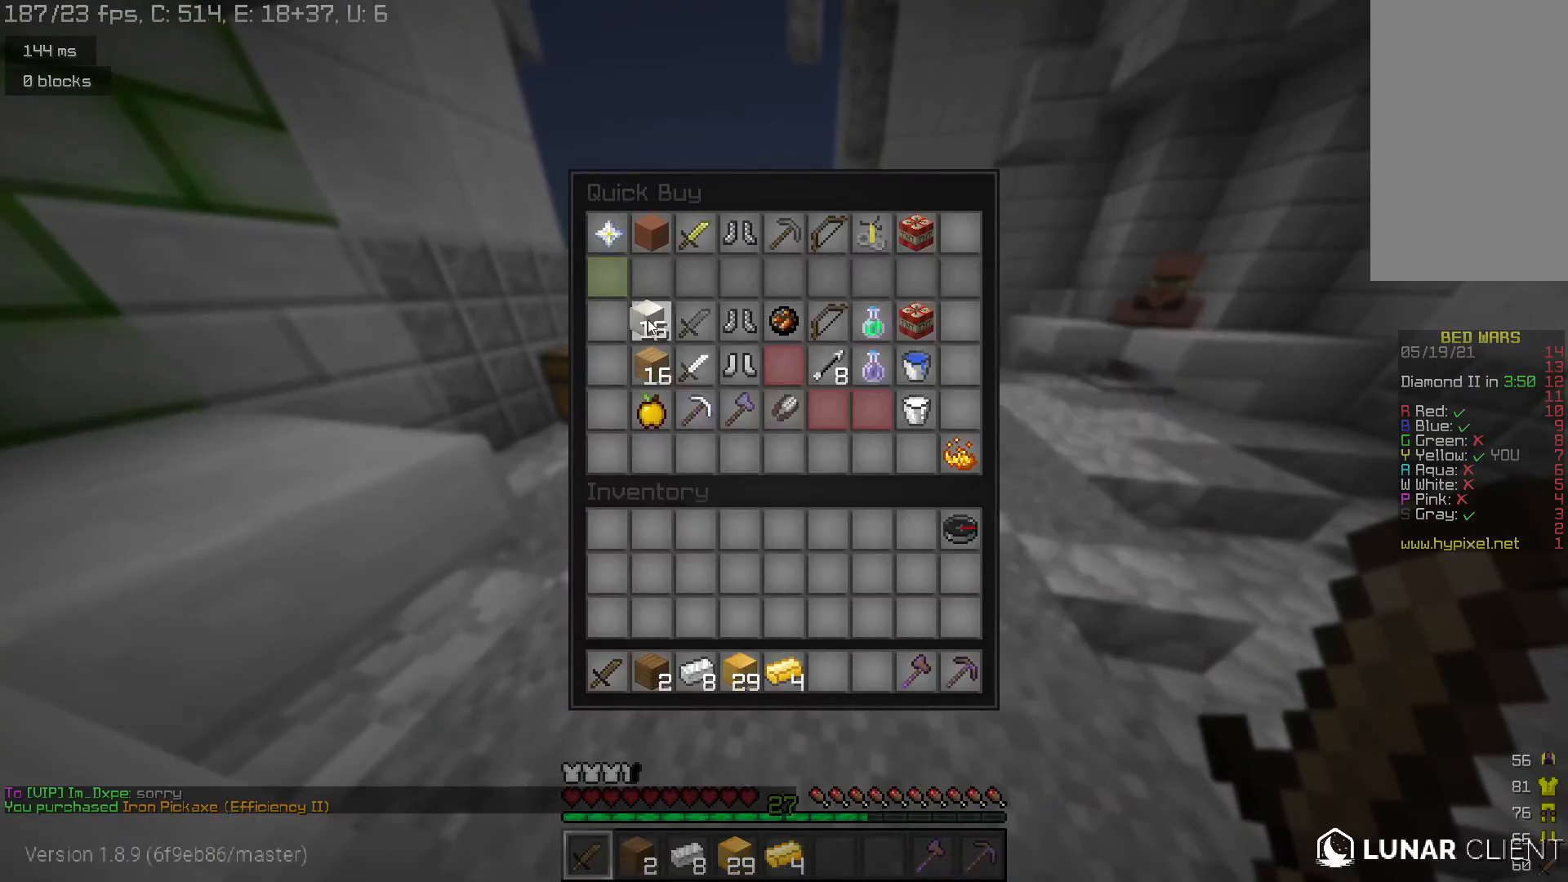
{"keys": [], "mouse": [], "events": []}
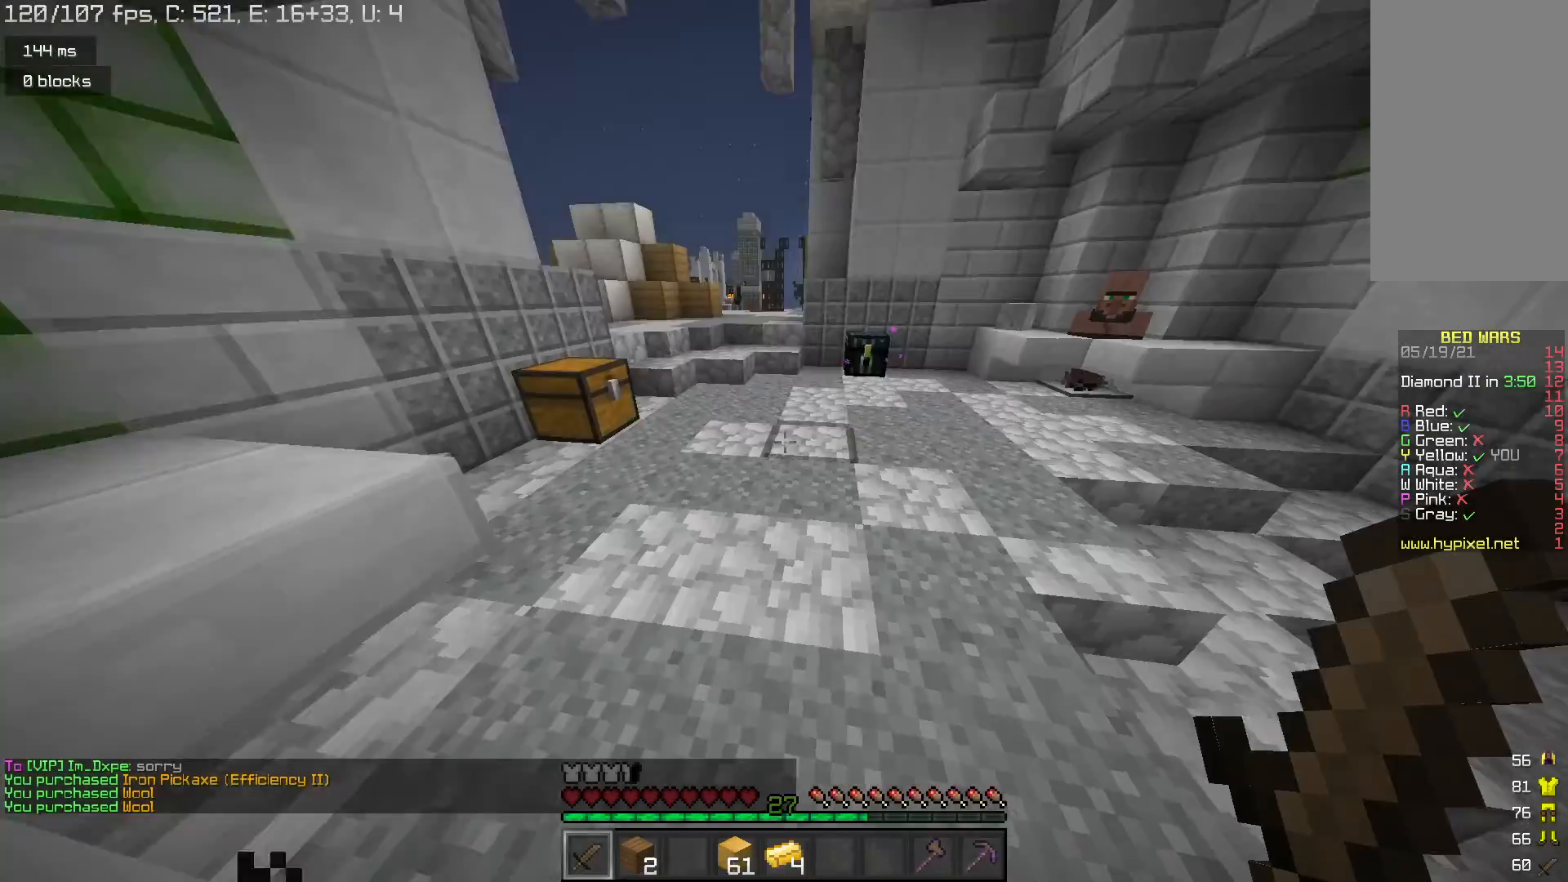
{"keys": ["w"], "mouse": [], "events": [[33, "w", "down"], [100, "space", "down"], [333, "space", "up"]]}
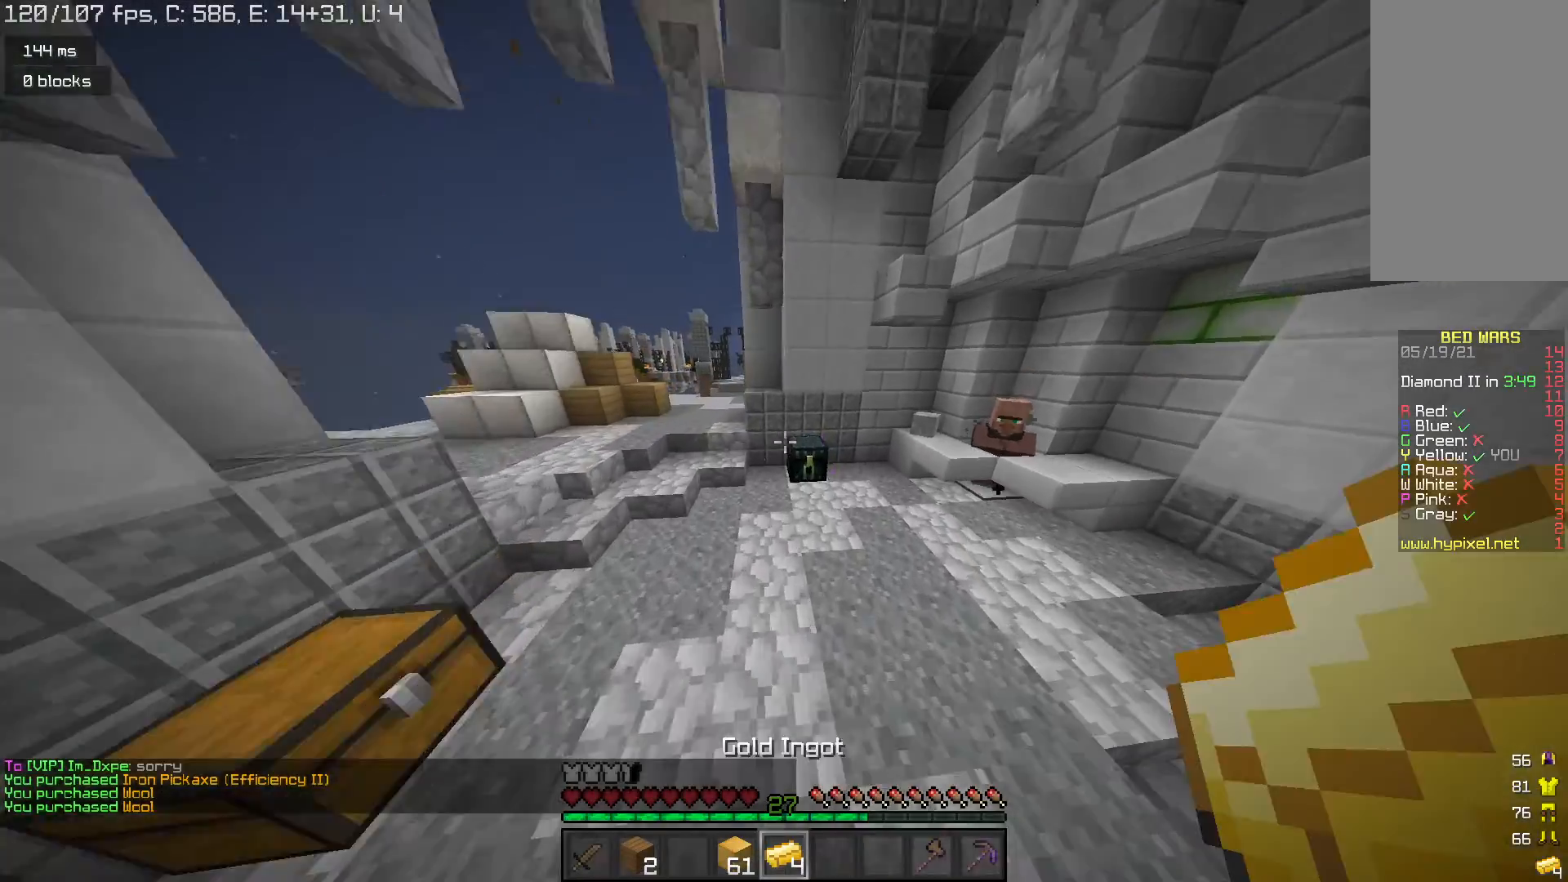
{"keys": [], "mouse": [], "events": [[167, "mouse_right", "down"], [267, "mouse_right", "up"], [400, "w", "up"]]}
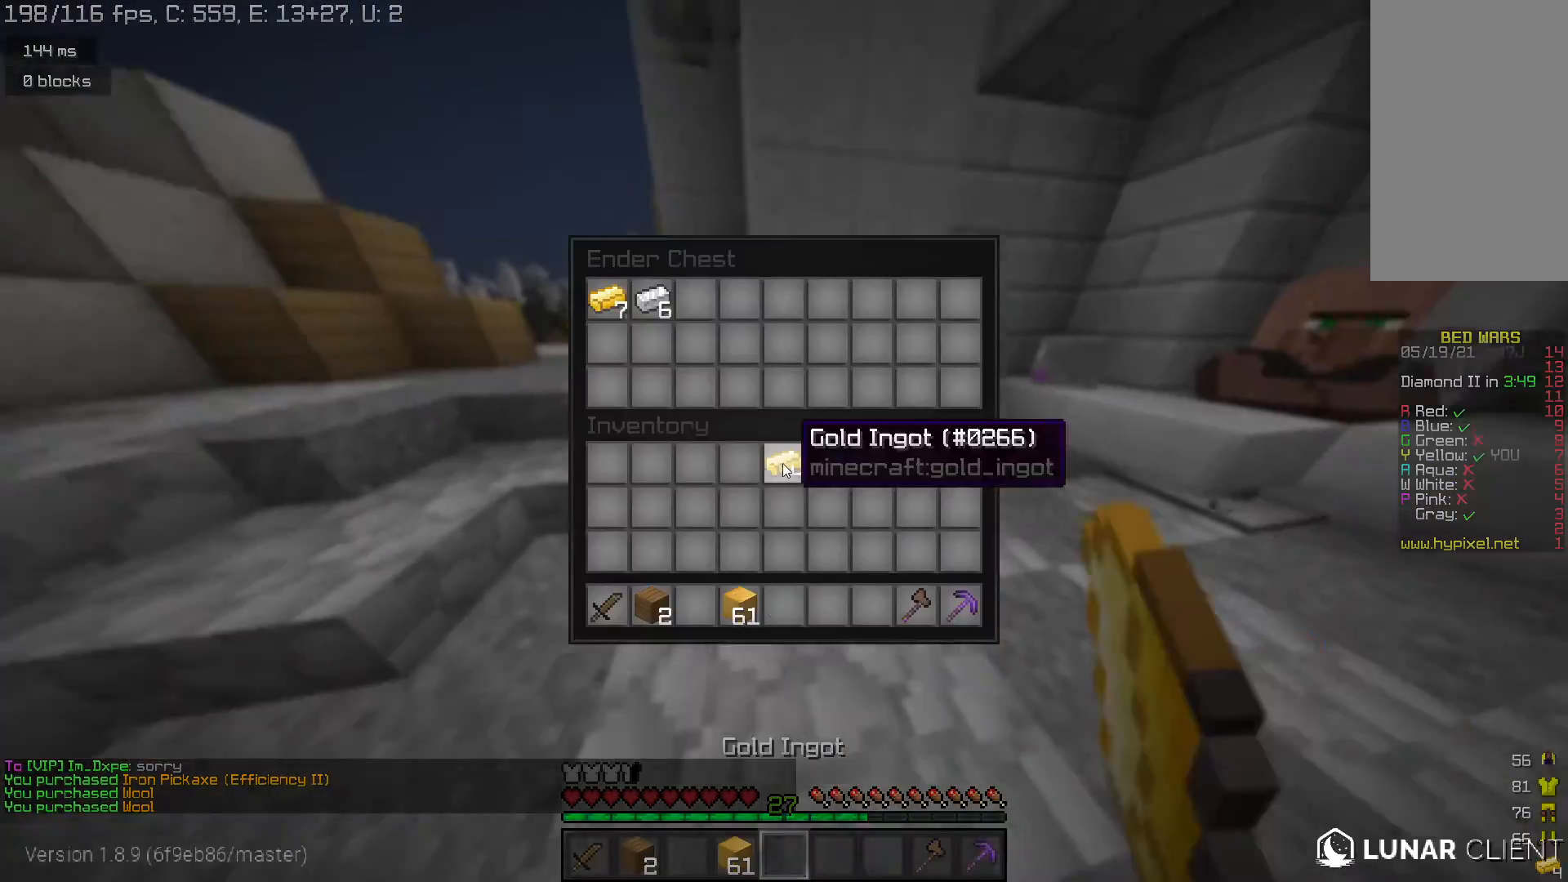
{"keys": ["w"], "mouse": [], "events": [[500, "w", "down"]]}
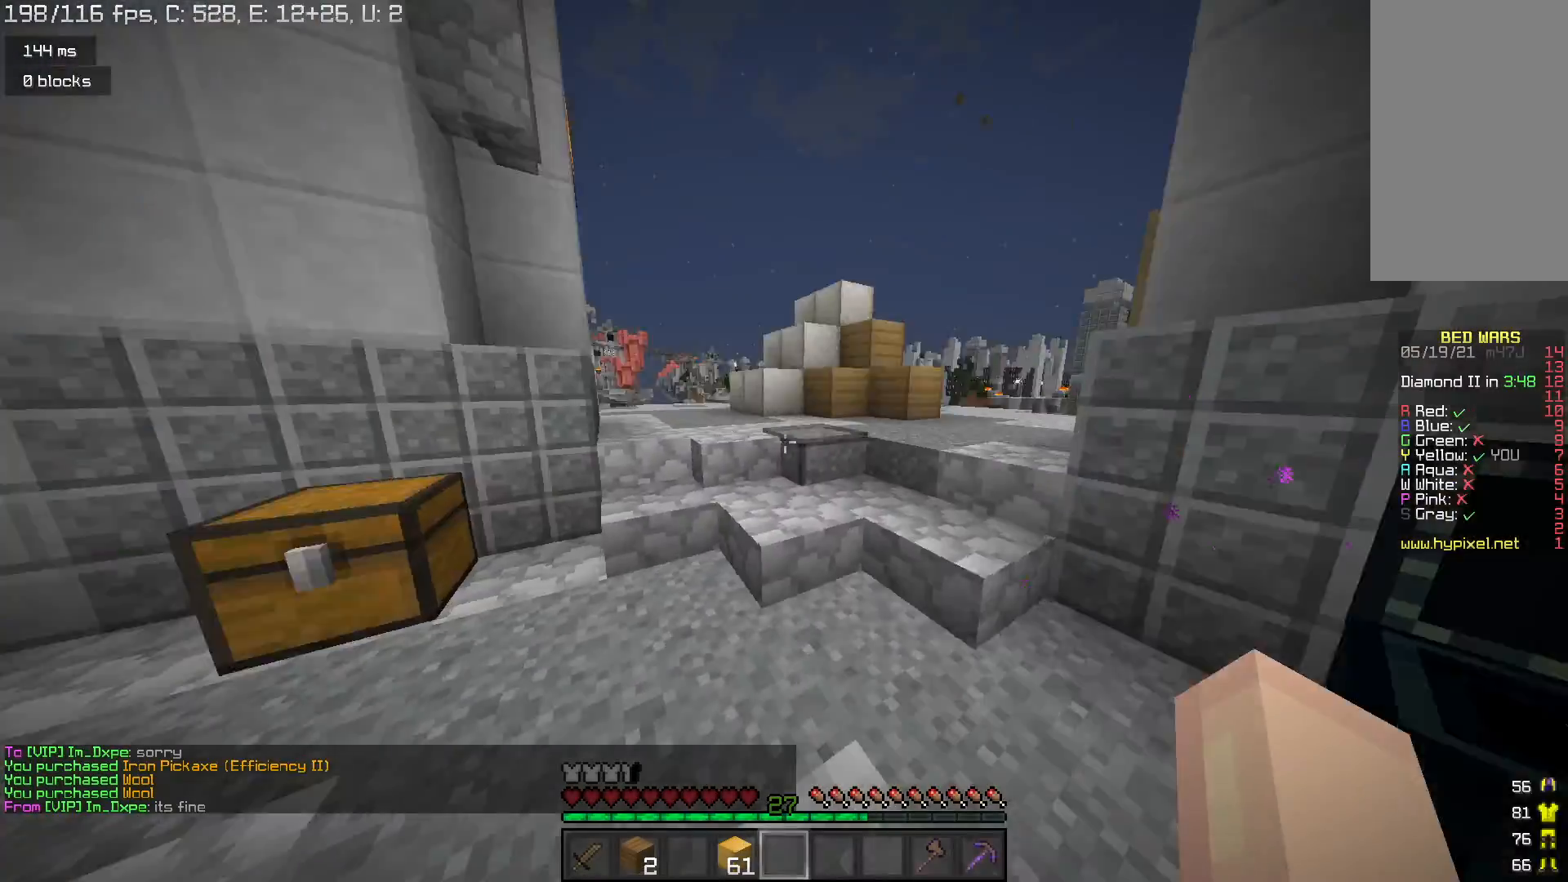
{"keys": ["w"], "mouse": [], "events": [[200, "space", "down"], [333, "mouse_left", "down"], [433, "mouse_left", "up"], [433, "space", "up"]]}
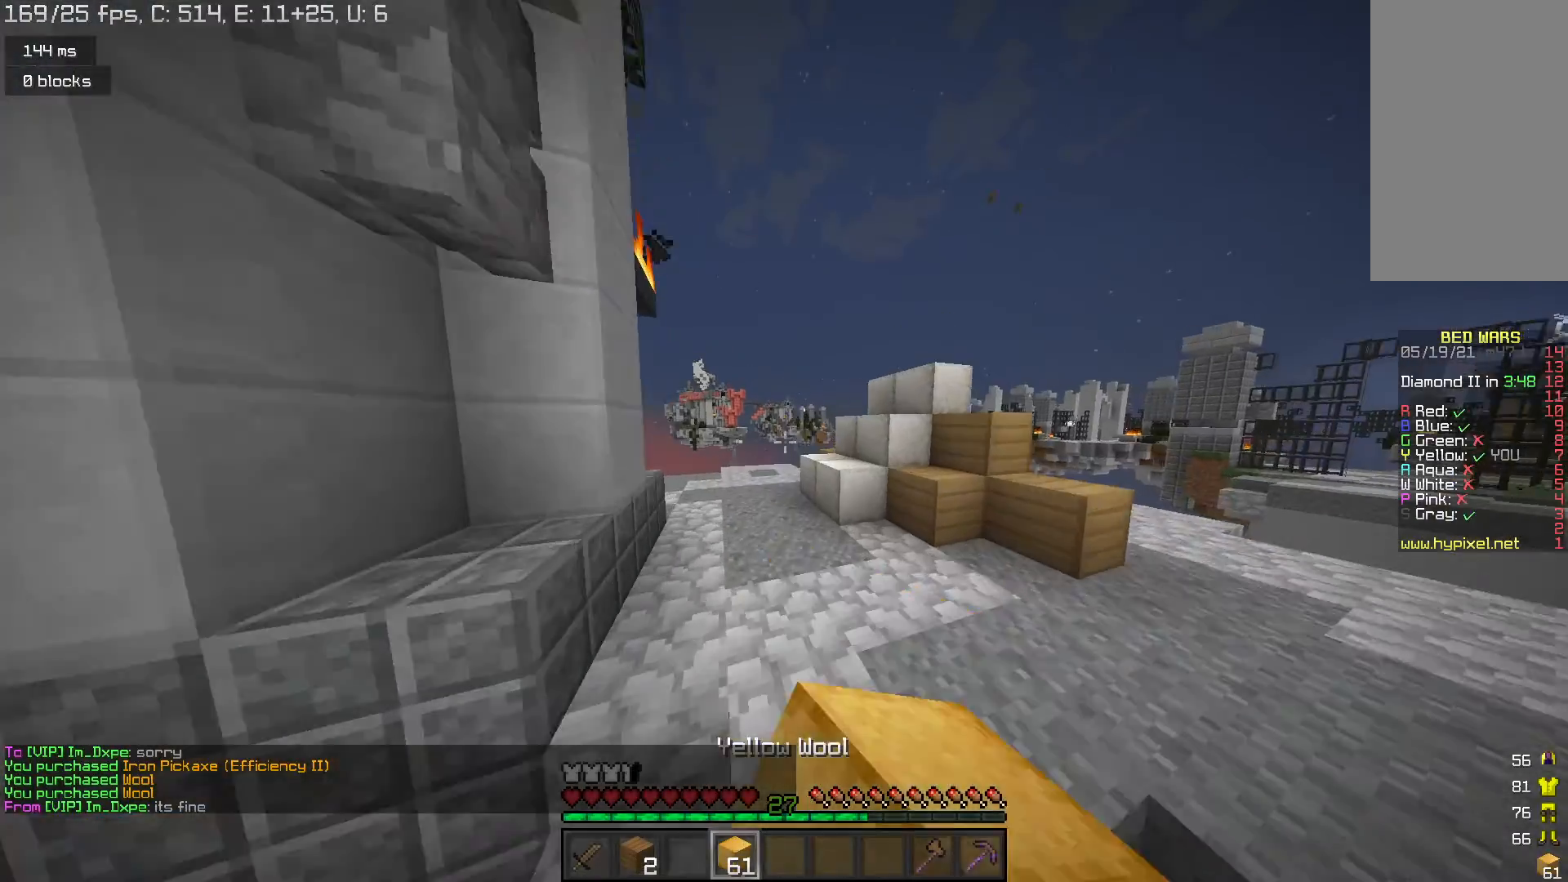
{"keys": ["w"], "mouse": [], "events": []}
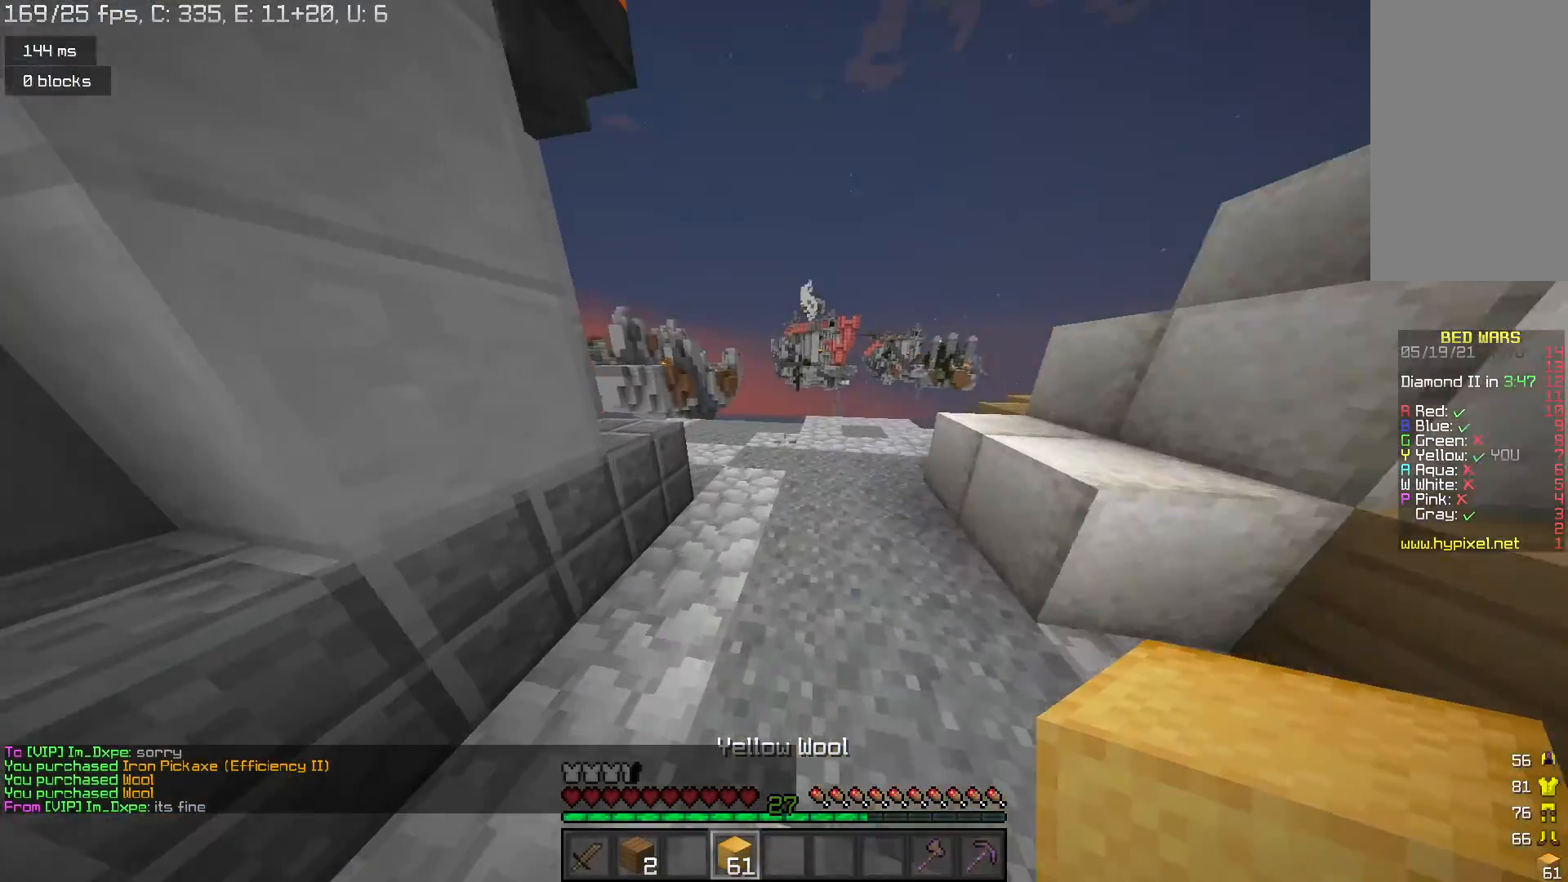
{"keys": ["w"], "mouse": [], "events": []}
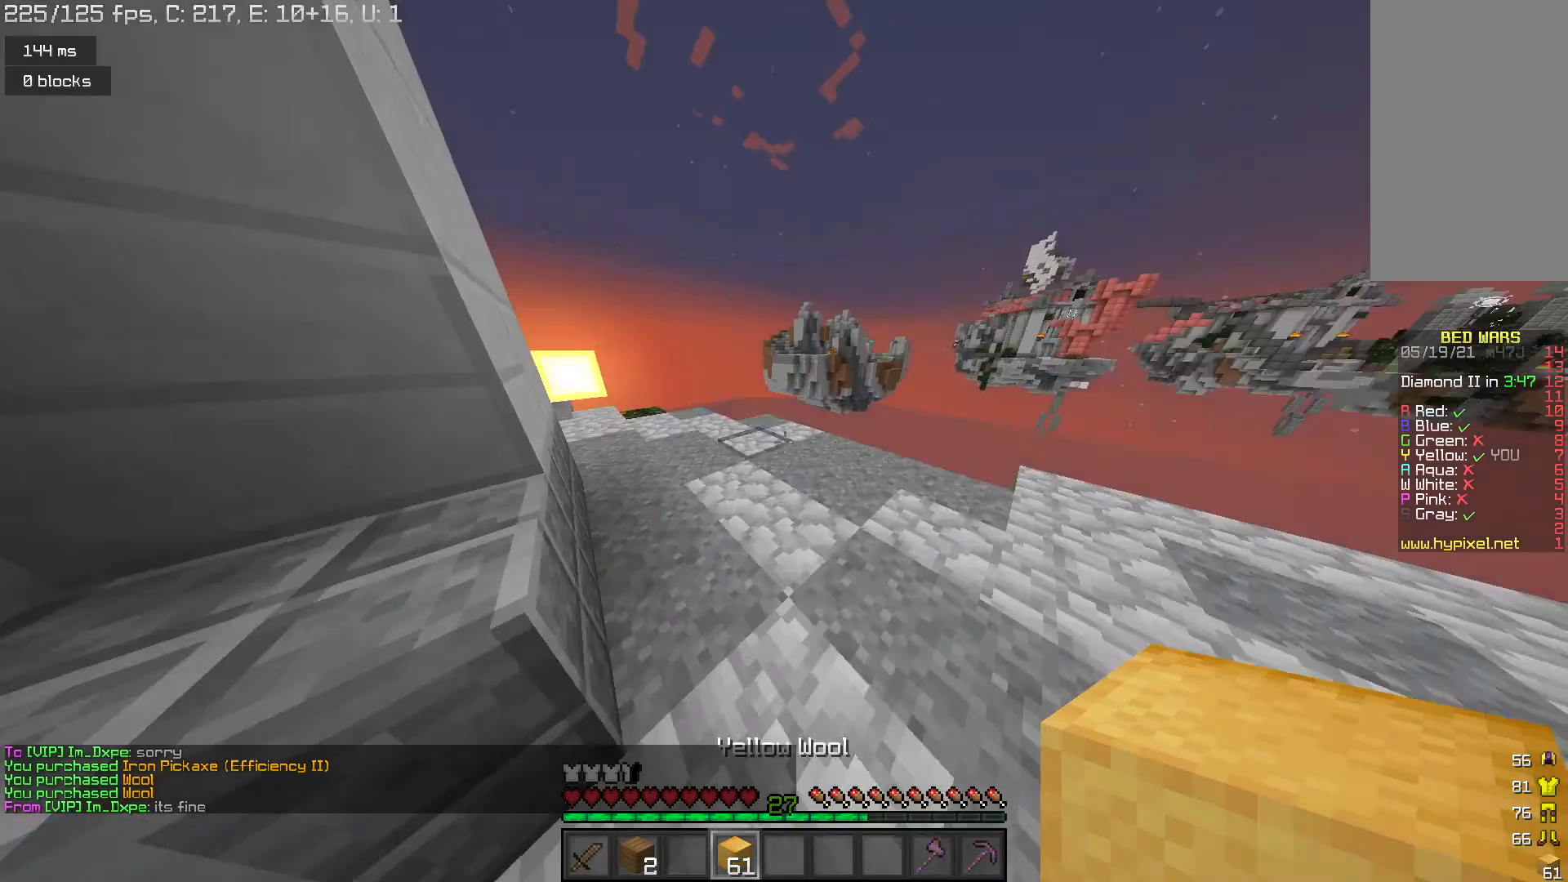
{"keys": ["space", "w"], "mouse": [], "events": [[300, "mouse_right", "down"], [400, "mouse_right", "up"], [433, "space", "down"]]}
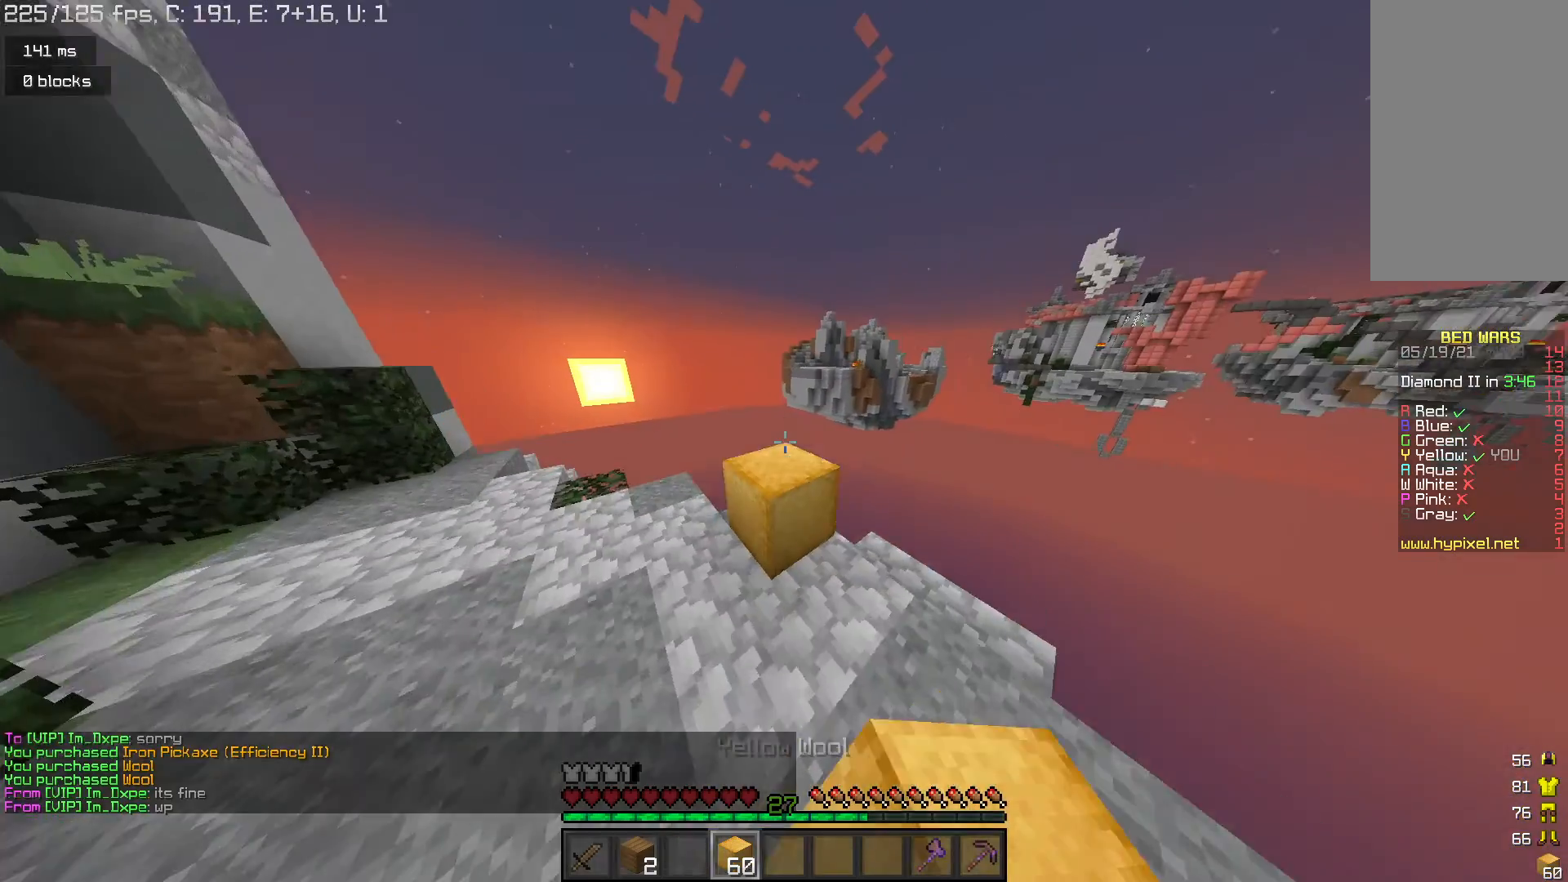
{"keys": ["w"], "mouse": [], "events": [[133, "space", "up"]]}
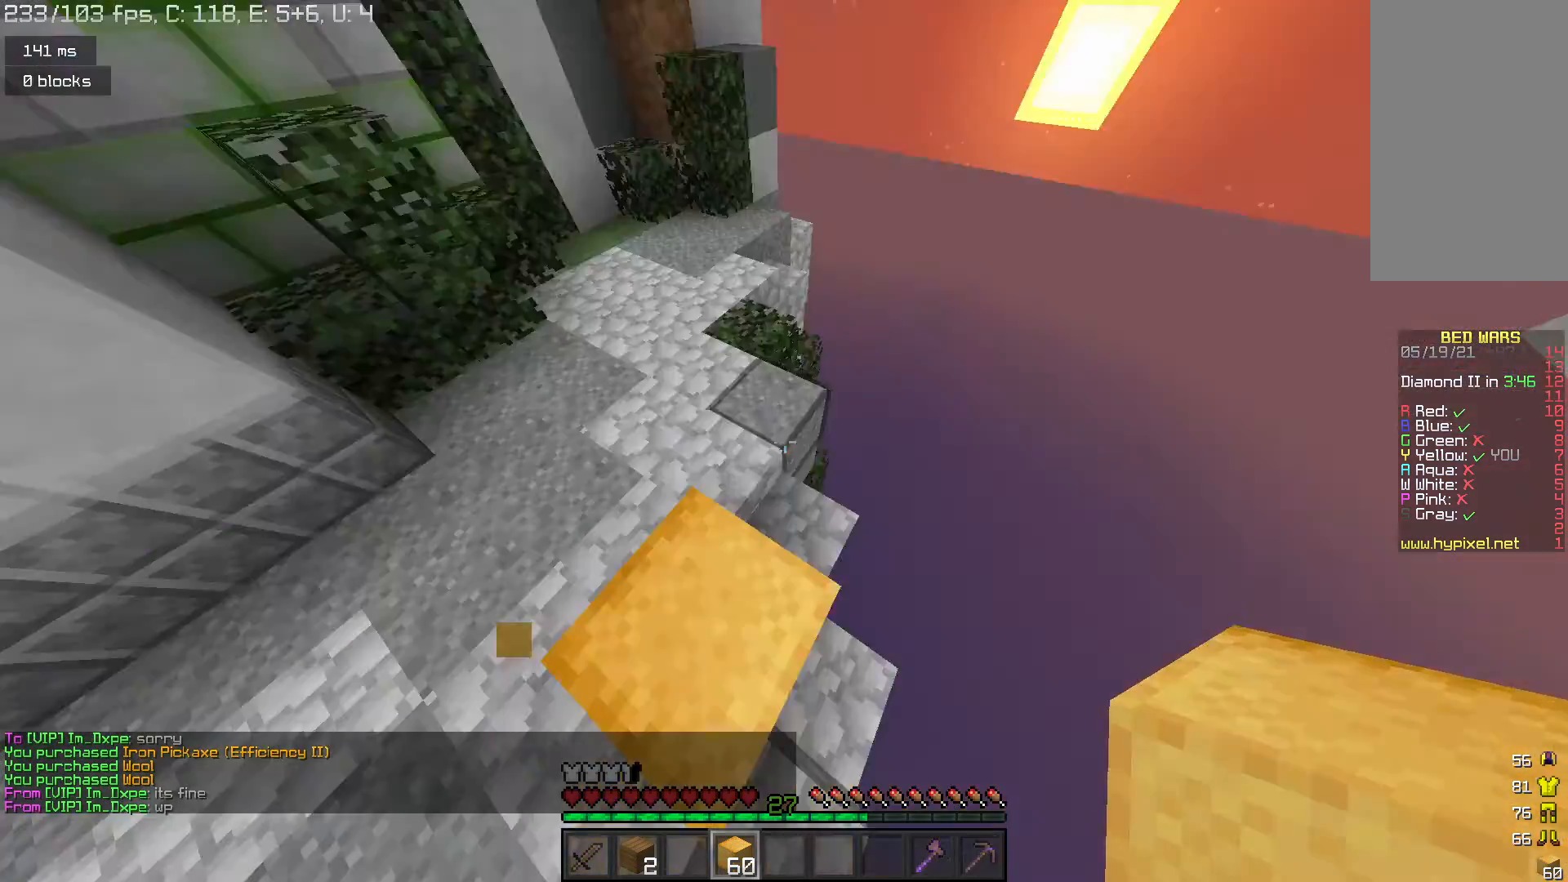
{"keys": ["s"], "mouse": [], "events": [[100, "w", "up"], [200, "a", "down"], [267, "s", "down"], [367, "a", "up"]]}